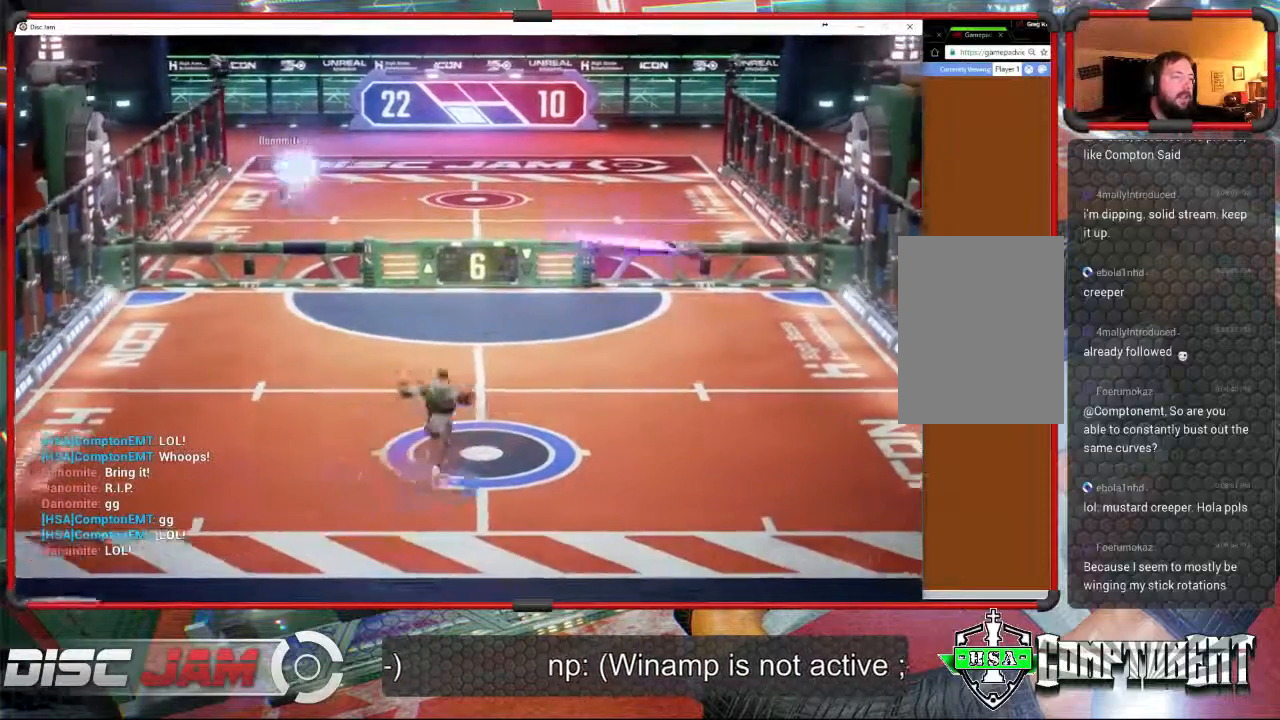
Gameplay with a controller (Xbox layout); each line is a JSON object with the inputs held at the frame after it. "events" lists button and stick changes between this image and that frame as [ms after this image, input, new state], when the widget could be followed in between. Not read: B right_stick.
{"buttons": [], "left_stick": "up-left", "events": [[133, "left_stick", "up-left"]]}
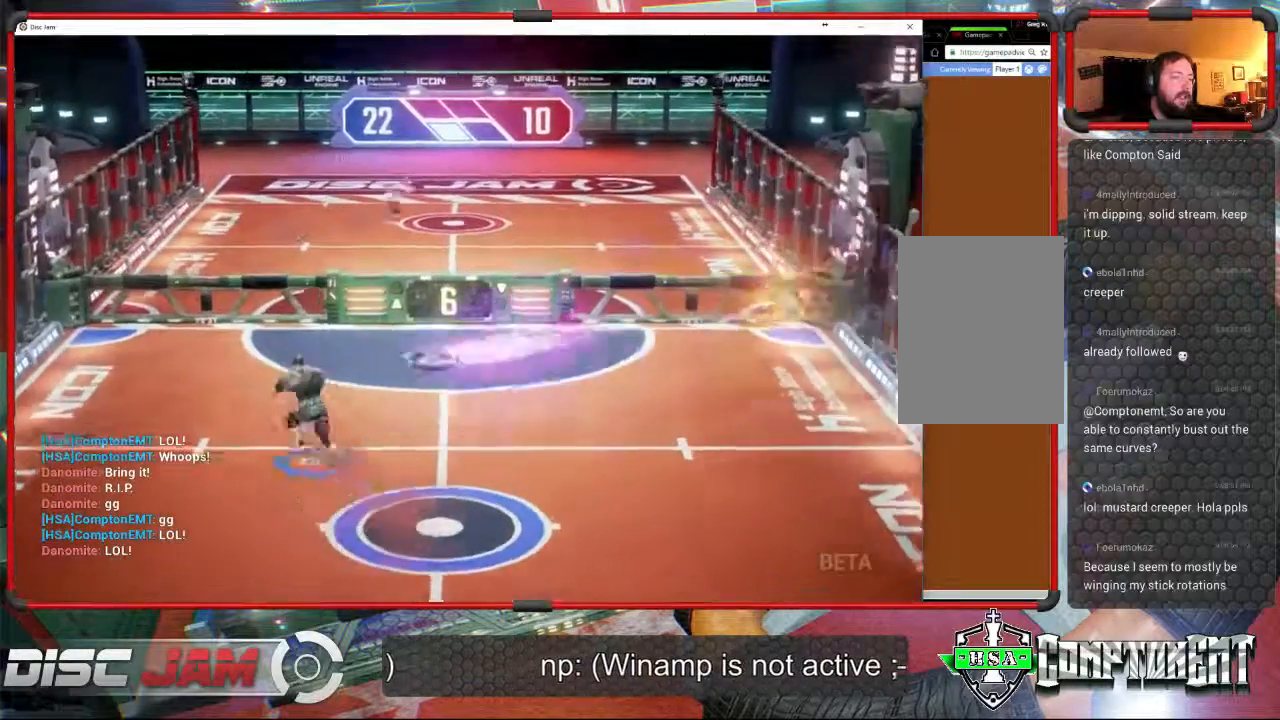
{"buttons": ["A"], "left_stick": "up-right", "events": [[67, "A", "down"], [100, "left_stick", "up-right"]]}
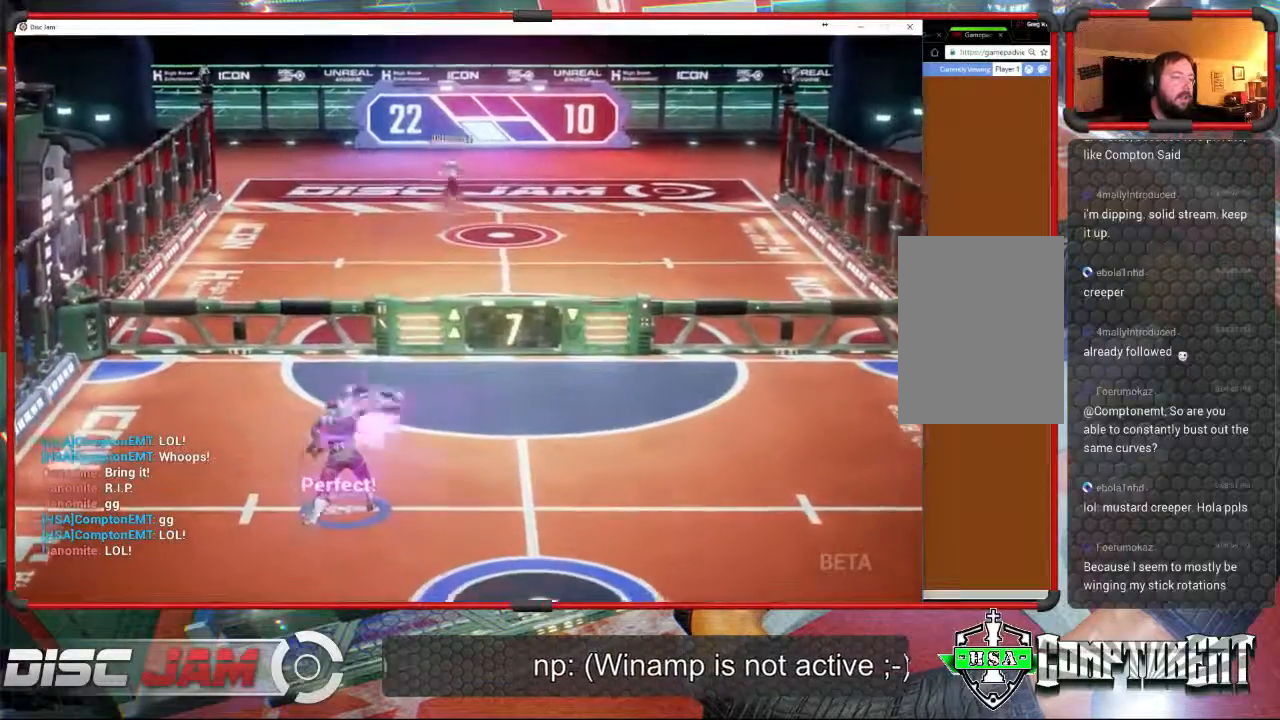
{"buttons": [], "left_stick": "down", "events": [[267, "A", "up"], [400, "left_stick", "down-right"], [500, "left_stick", "down"]]}
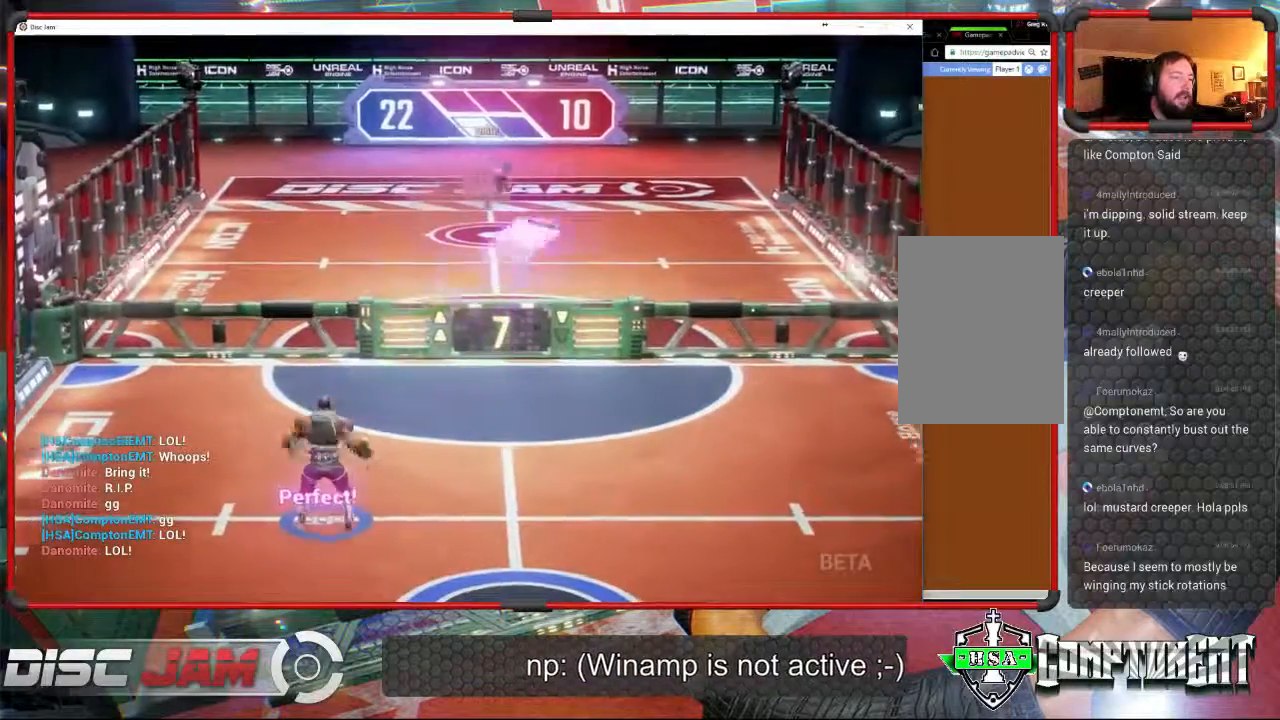
{"buttons": [], "left_stick": "down-right", "events": [[333, "left_stick", "down-right"]]}
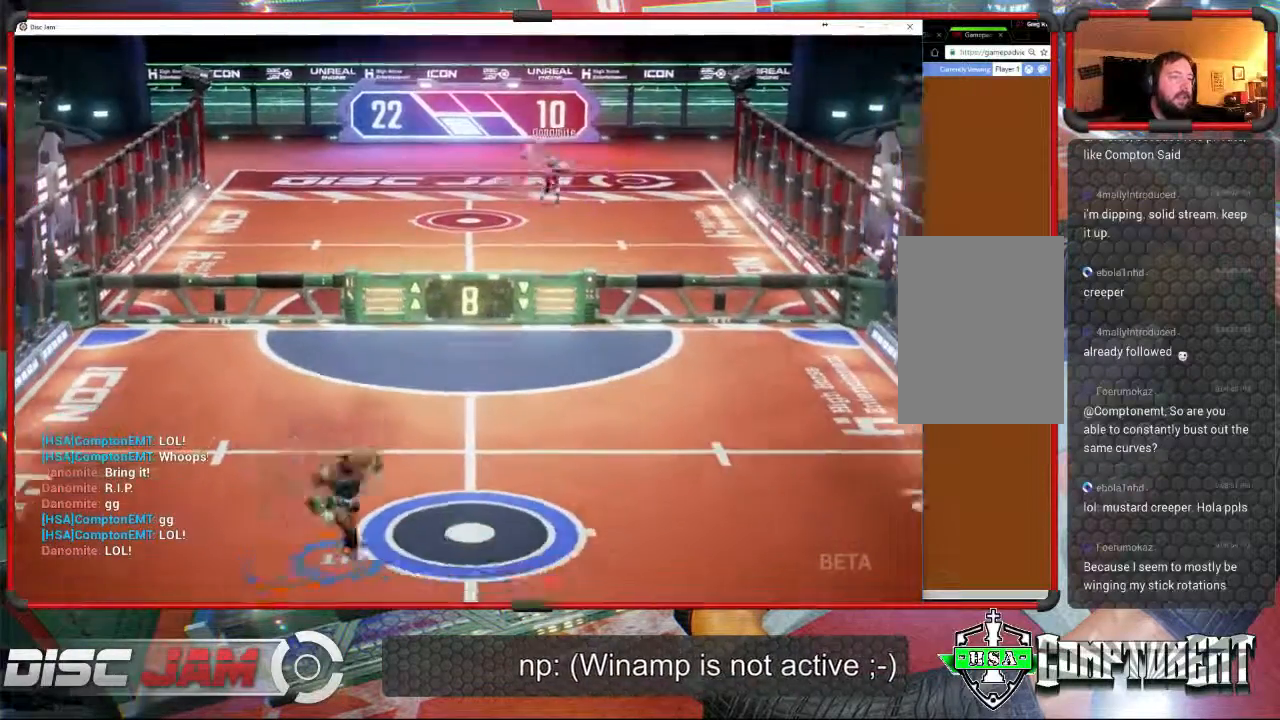
{"buttons": [], "left_stick": "up", "events": [[267, "left_stick", "up-right"], [333, "left_stick", "up"]]}
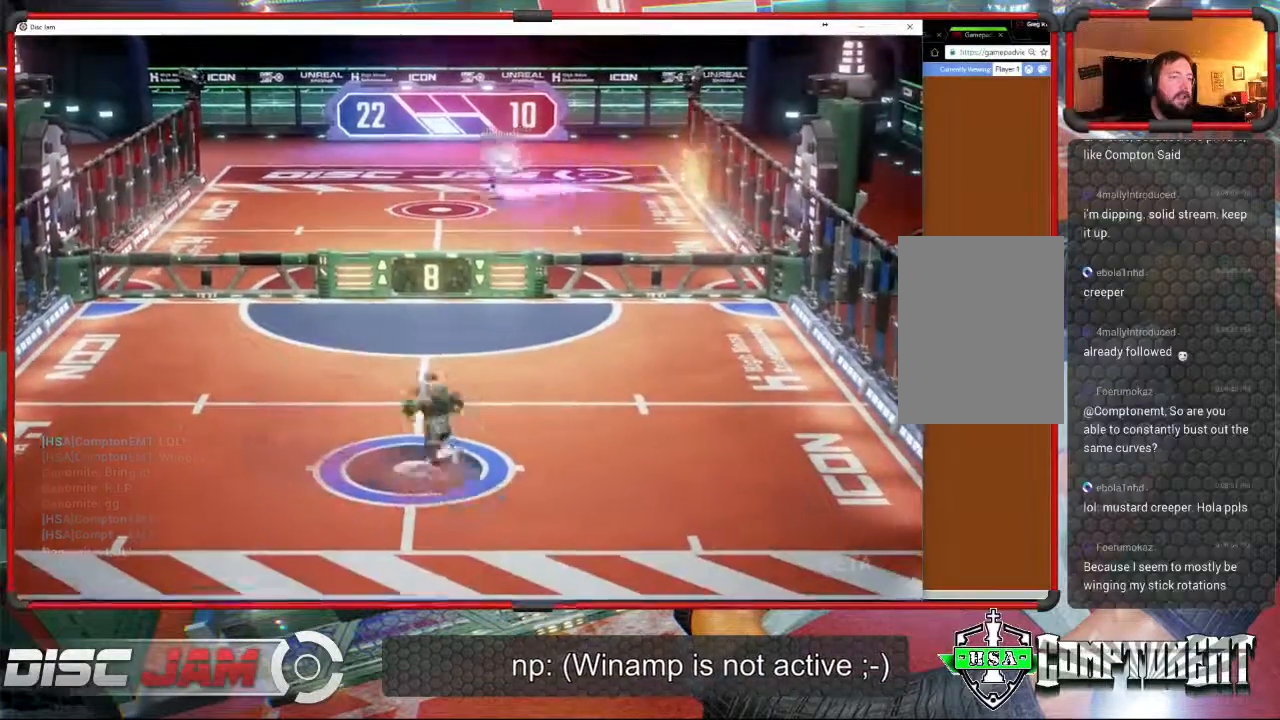
{"buttons": [], "left_stick": "up", "events": []}
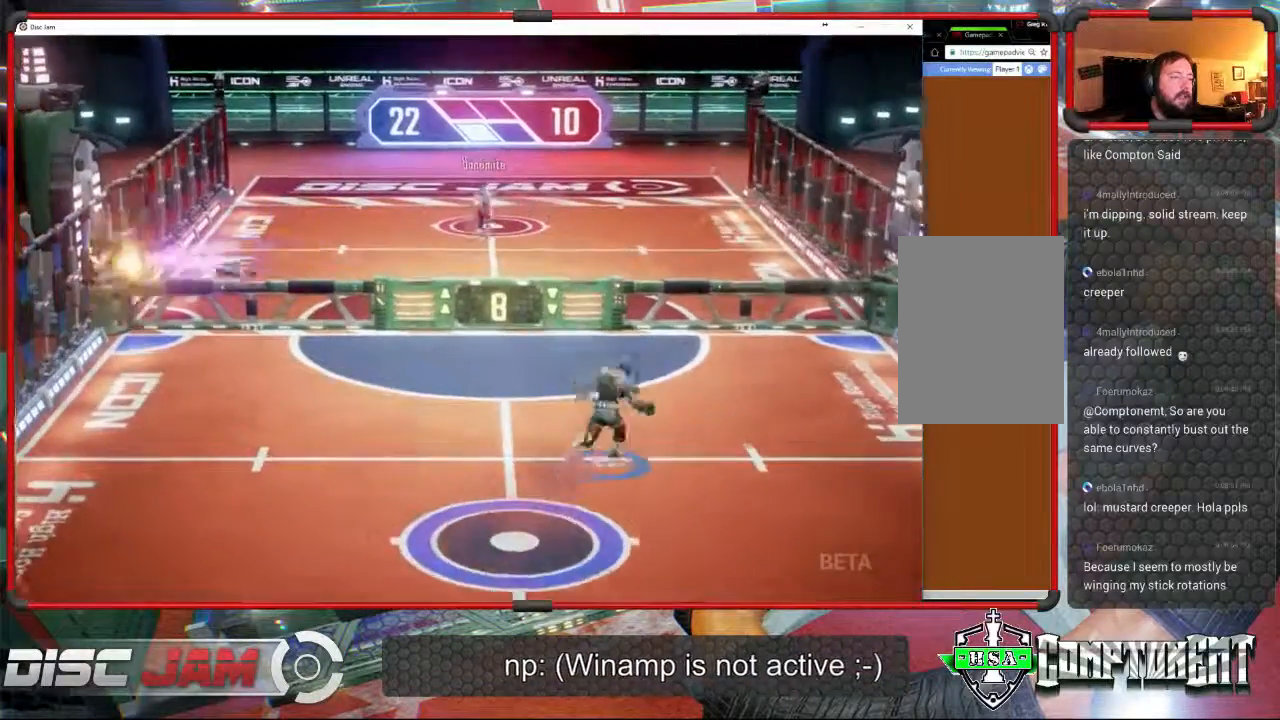
{"buttons": ["L3"], "left_stick": "up-left", "events": [[400, "A", "down"], [467, "L3", "down"], [467, "left_stick", "up-left"], [500, "A", "up"]]}
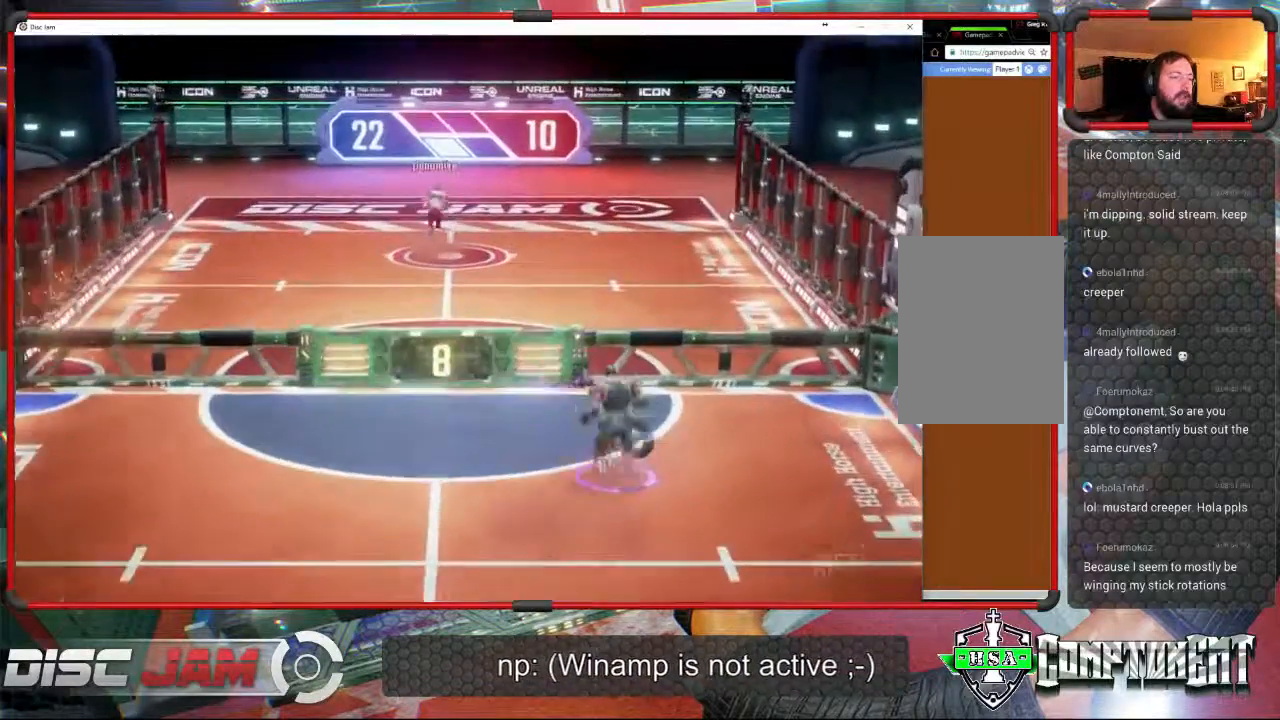
{"buttons": ["A"], "left_stick": "up", "events": [[33, "A", "down"], [433, "L3", "up"], [500, "left_stick", "up"]]}
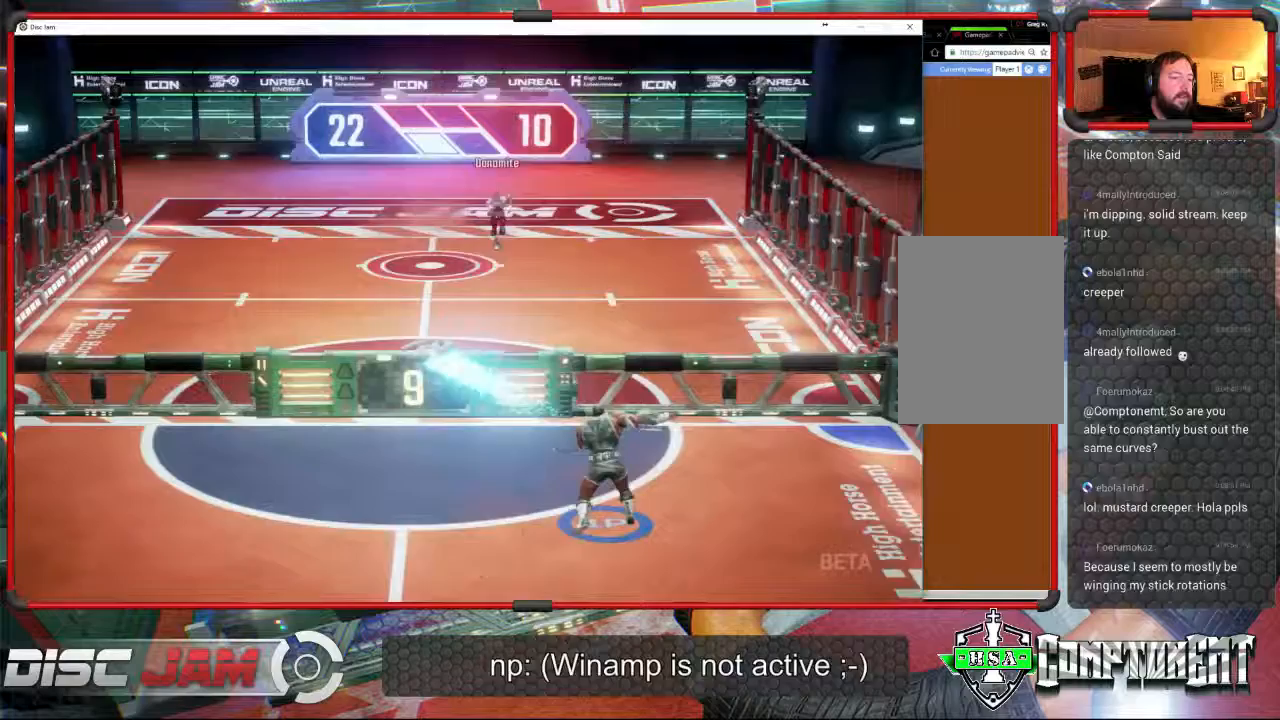
{"buttons": [], "left_stick": "down", "events": [[100, "A", "up"], [167, "left_stick", "down"]]}
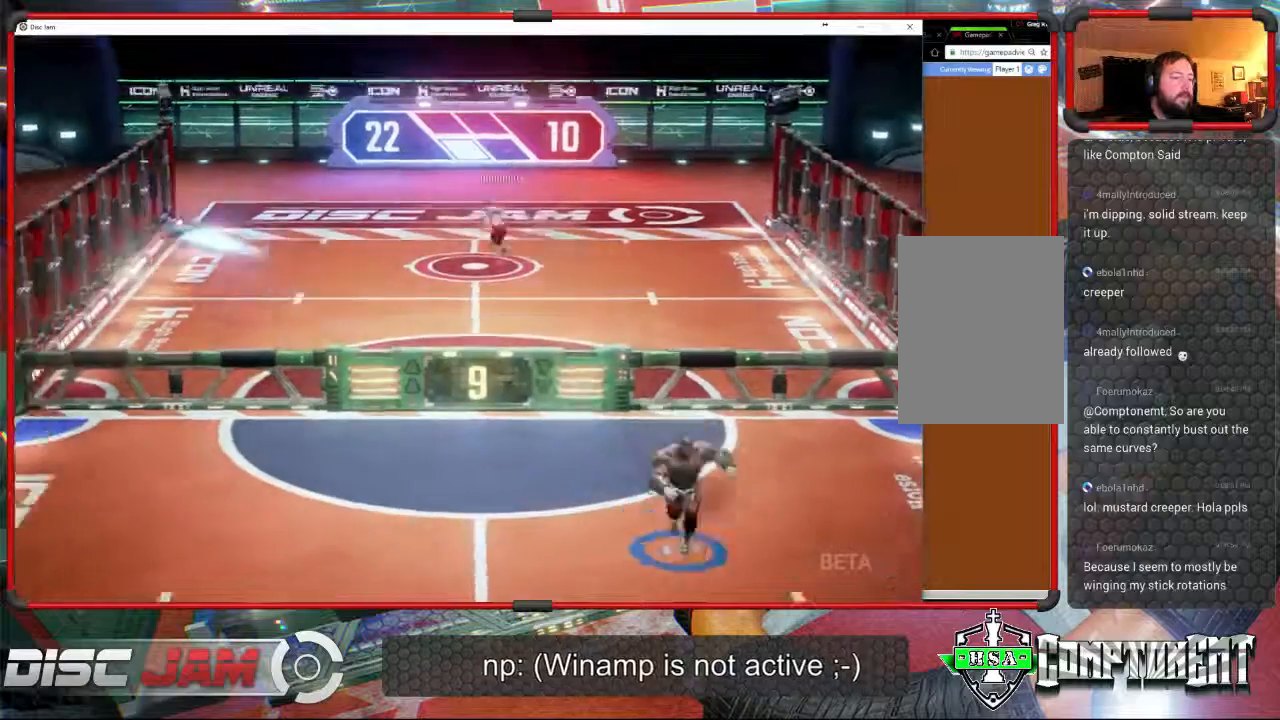
{"buttons": [], "left_stick": "down", "events": []}
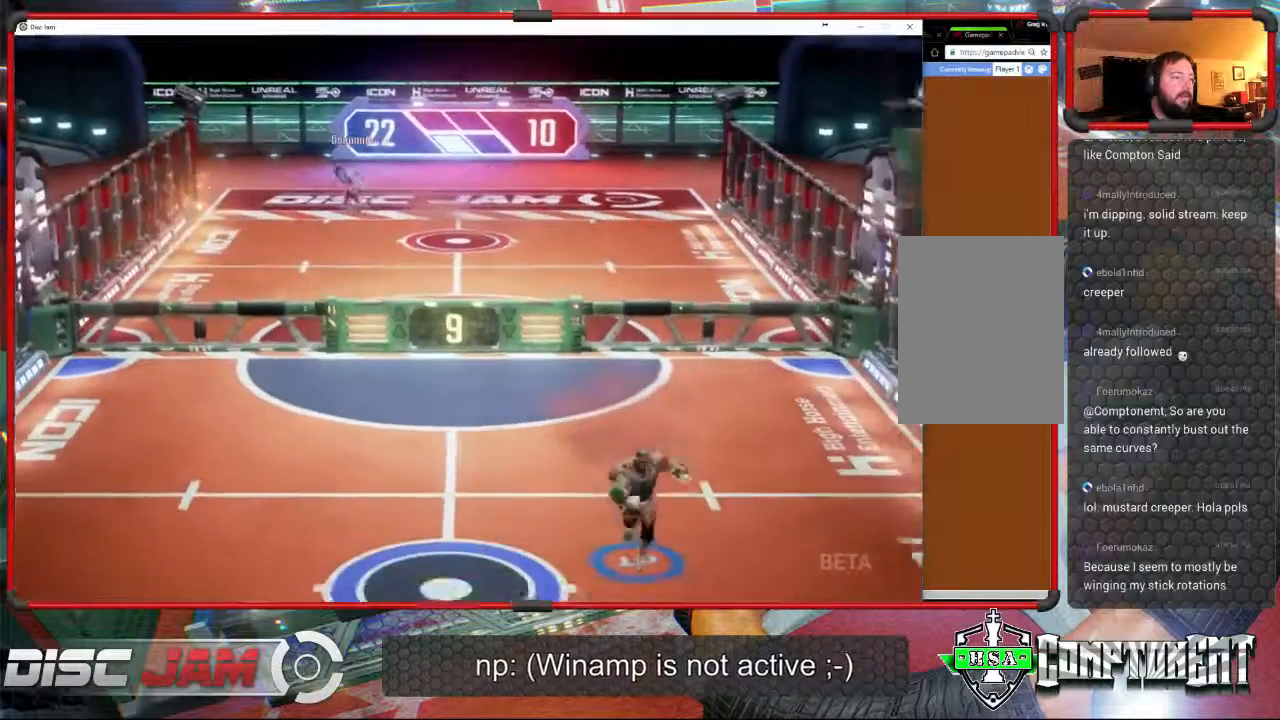
{"buttons": [], "left_stick": "up-left", "events": [[33, "left_stick", "down-left"], [333, "left_stick", "up-left"]]}
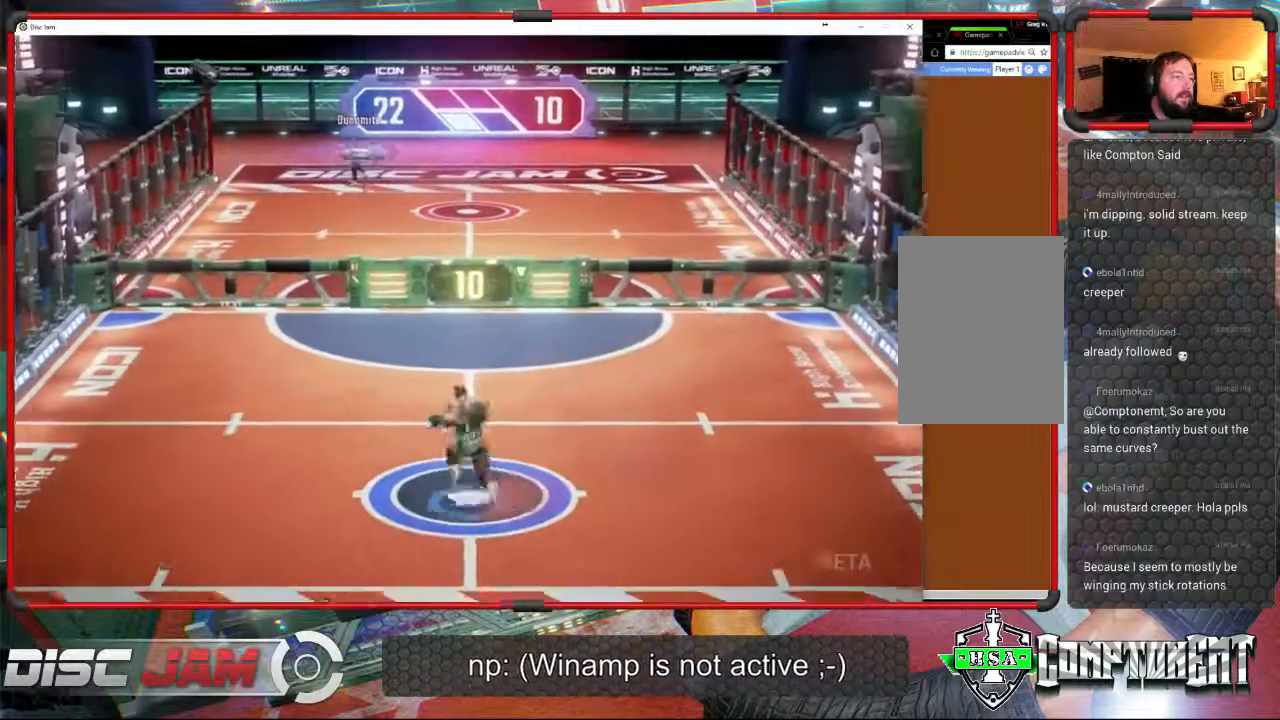
{"buttons": ["A"], "left_stick": "left", "events": [[167, "A", "down"], [267, "left_stick", "center"], [367, "left_stick", "left"]]}
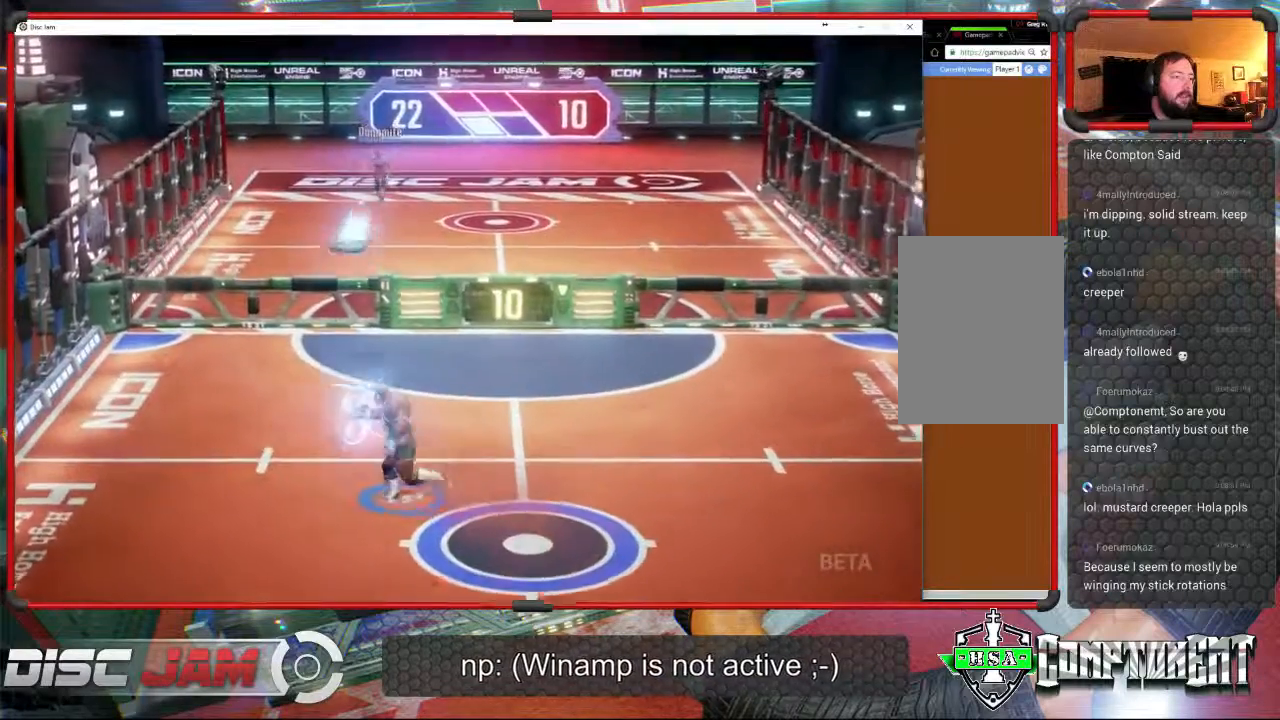
{"buttons": ["A"], "left_stick": "up", "events": [[367, "left_stick", "up"]]}
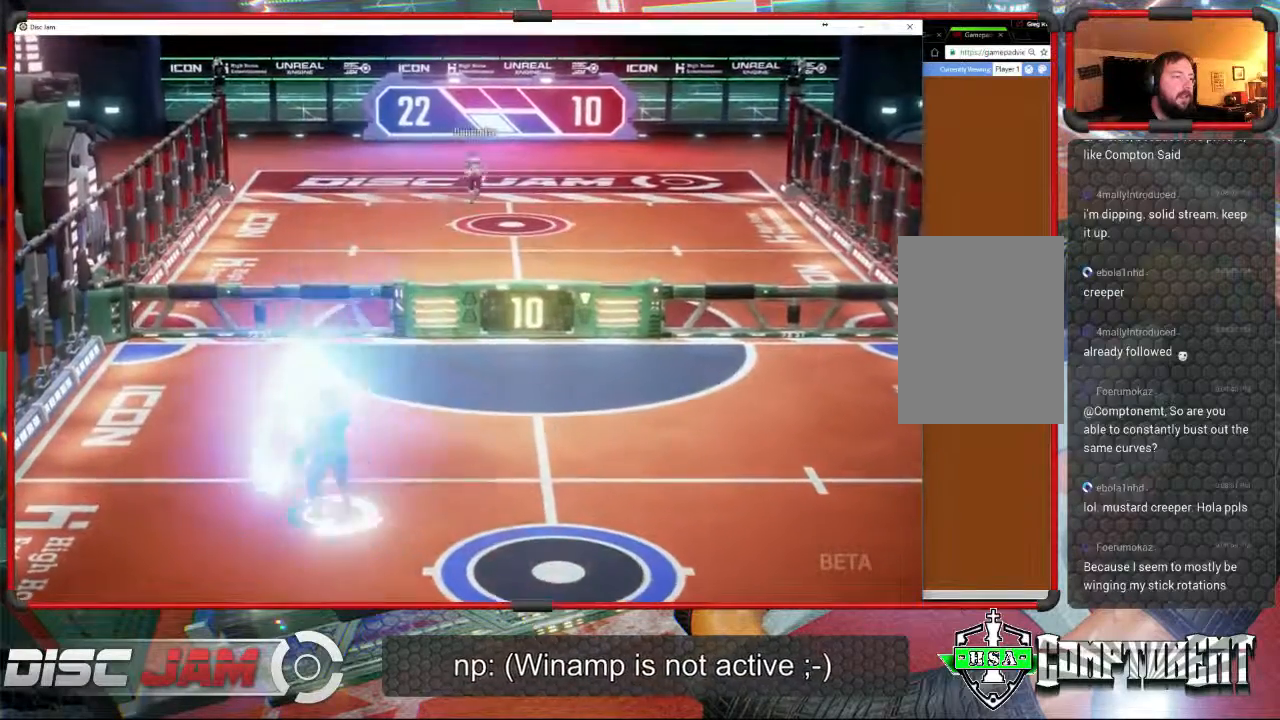
{"buttons": [], "left_stick": "center", "events": [[67, "A", "up"], [167, "left_stick", "up-right"], [367, "left_stick", "center"]]}
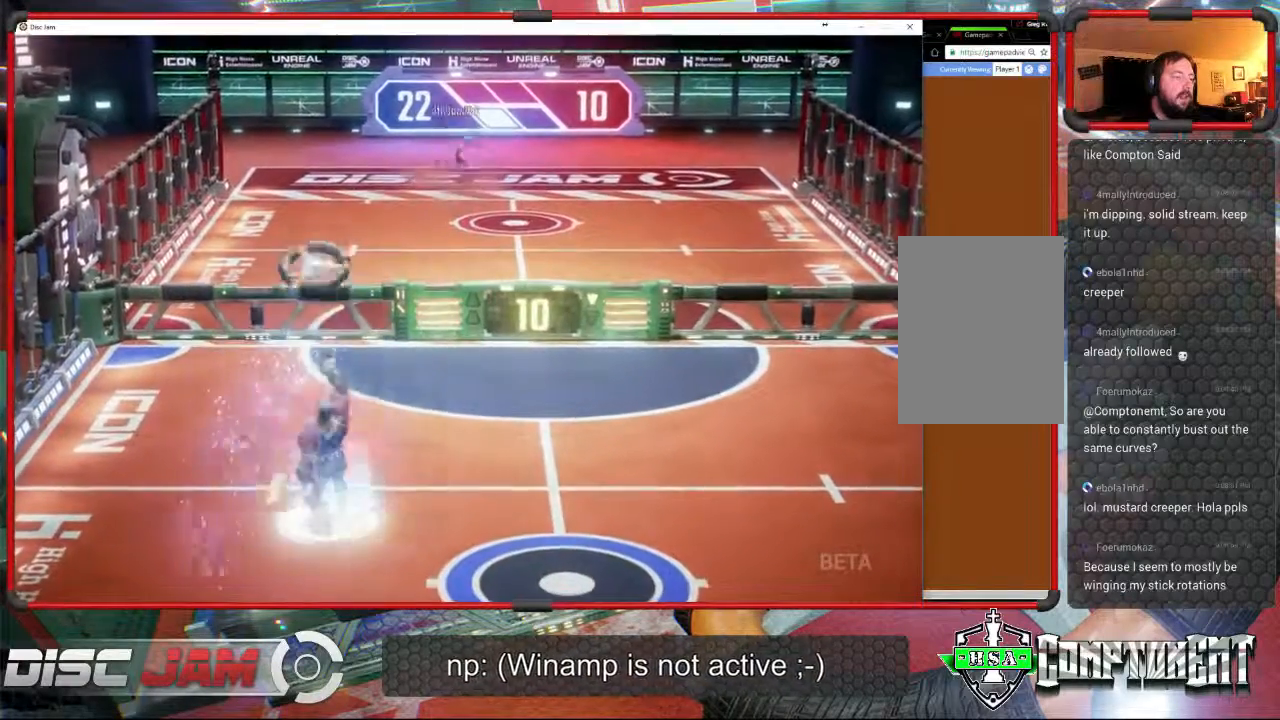
{"buttons": [], "left_stick": "center", "events": []}
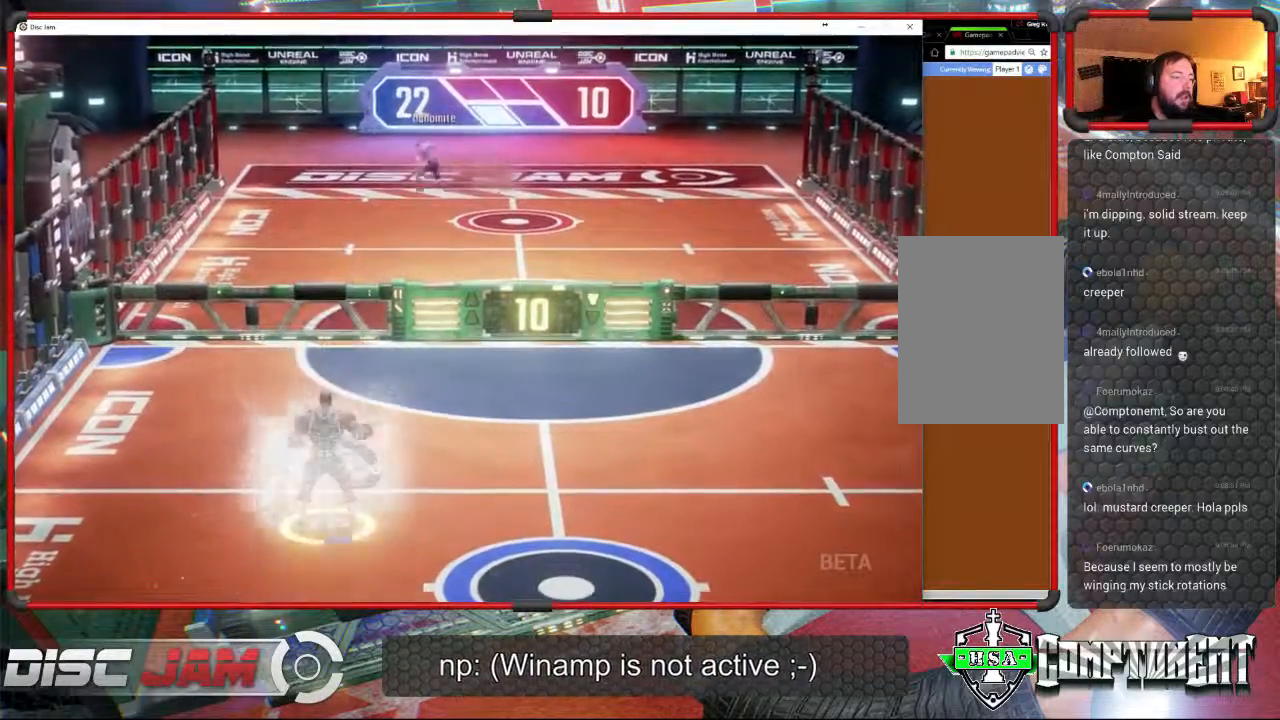
{"buttons": ["R2"], "left_stick": "right", "events": [[167, "R2", "down"], [167, "left_stick", "up-right"], [233, "left_stick", "right"]]}
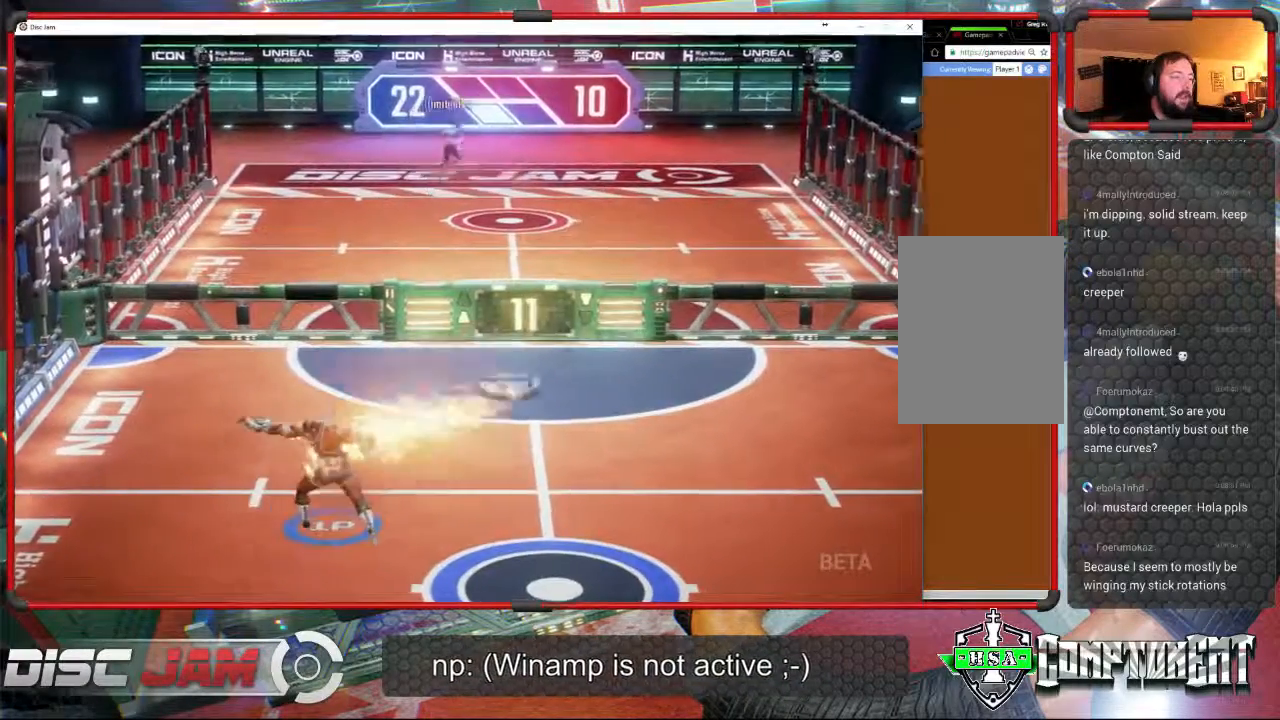
{"buttons": [], "left_stick": "down-right", "events": [[433, "left_stick", "down-right"], [467, "R2", "up"]]}
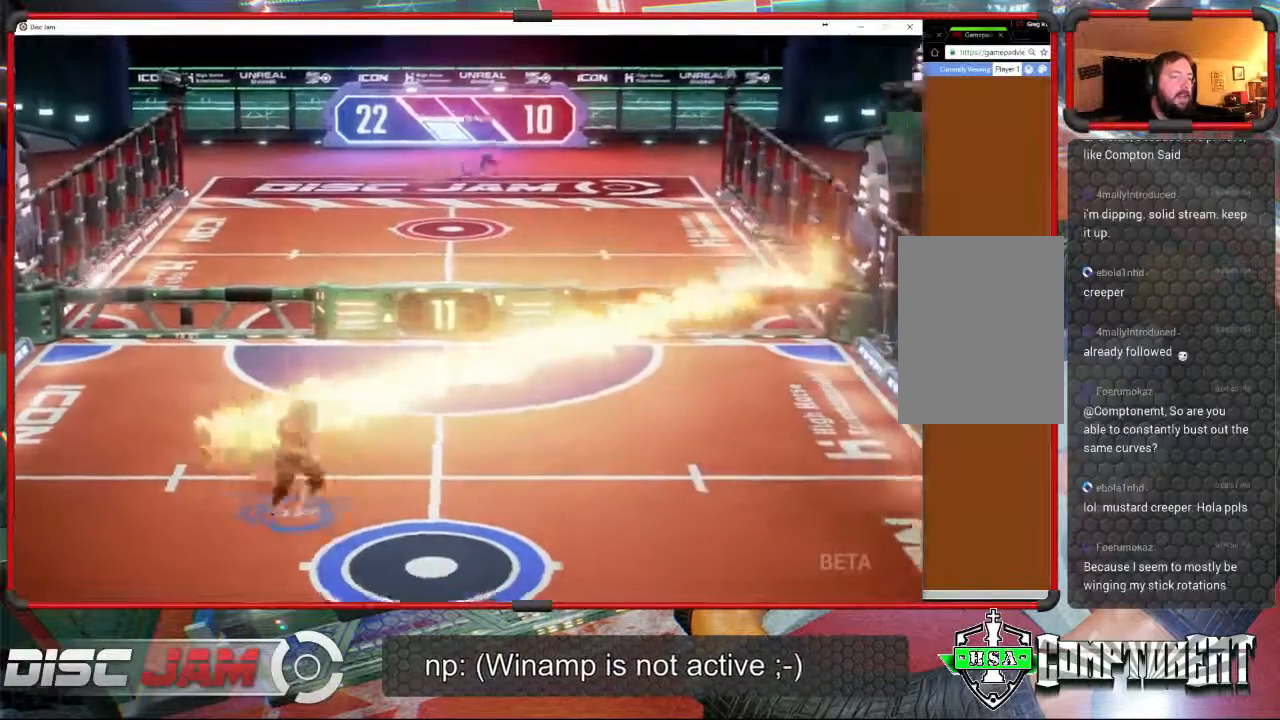
{"buttons": [], "left_stick": "down-right", "events": []}
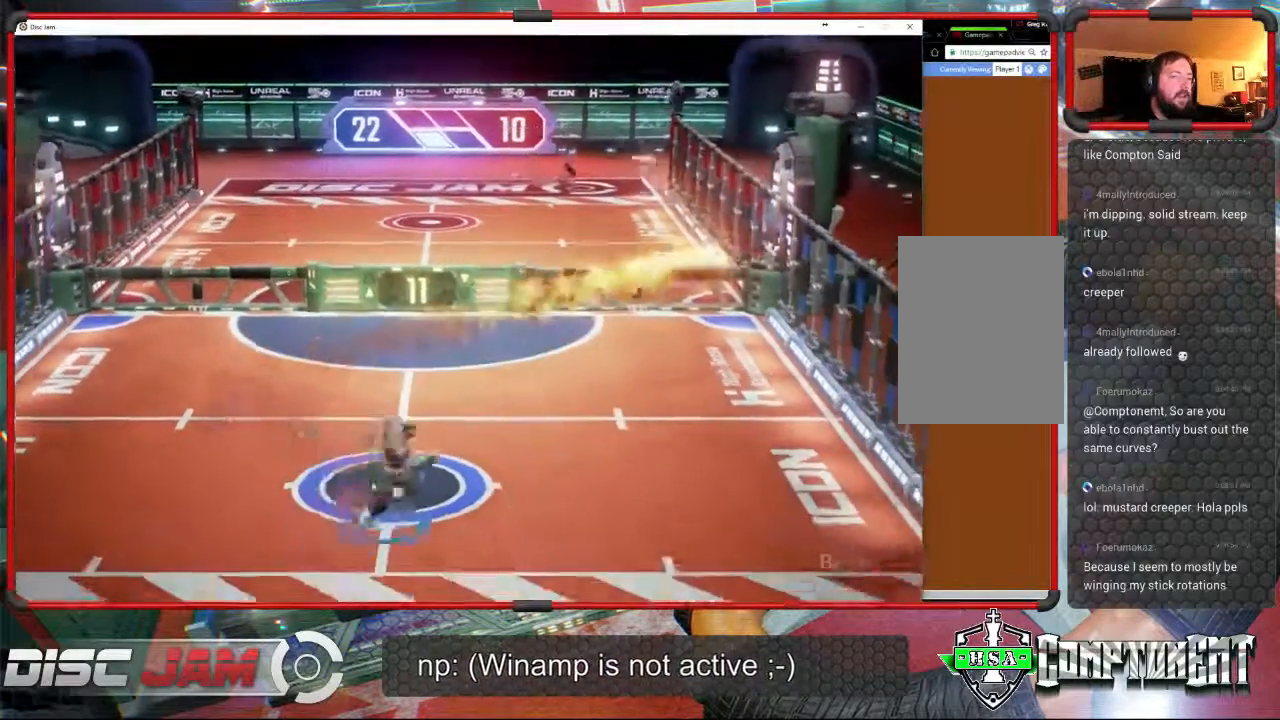
{"buttons": [], "left_stick": "left", "events": [[100, "left_stick", "up-right"], [300, "left_stick", "up"], [467, "left_stick", "left"]]}
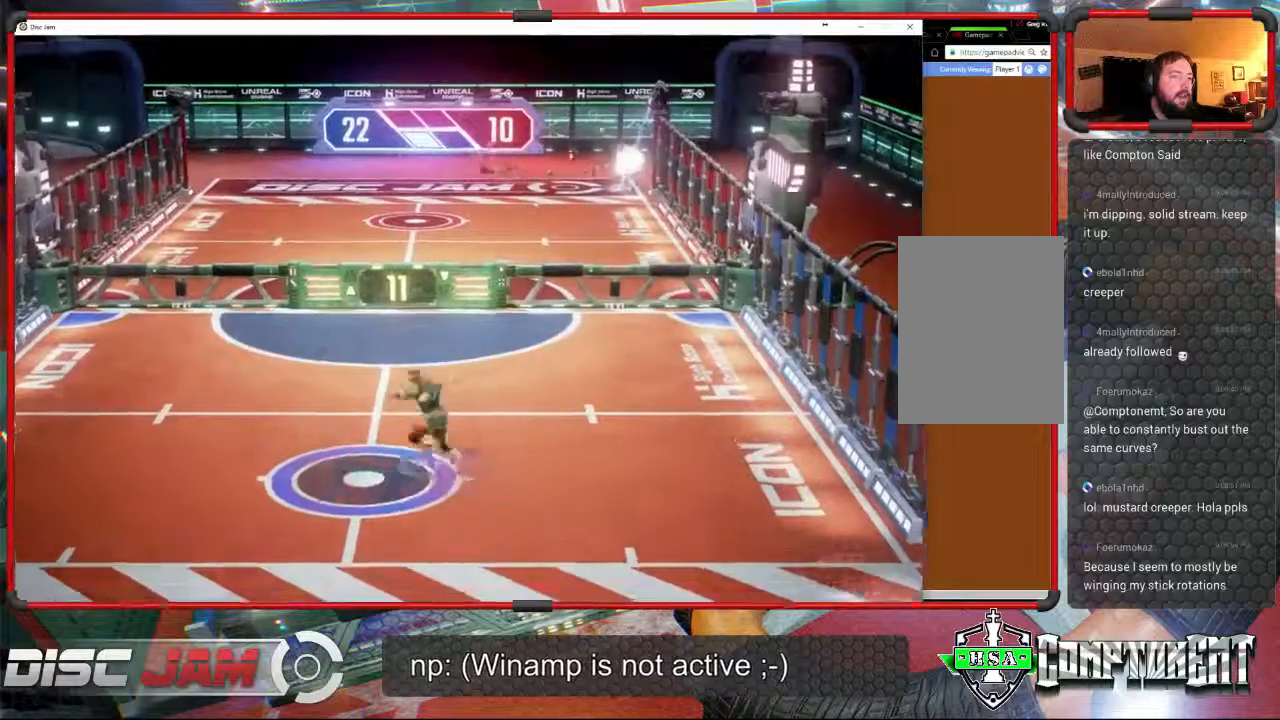
{"buttons": [], "left_stick": "center", "events": [[33, "left_stick", "down-left"], [133, "left_stick", "down"], [333, "left_stick", "down-right"], [433, "left_stick", "center"]]}
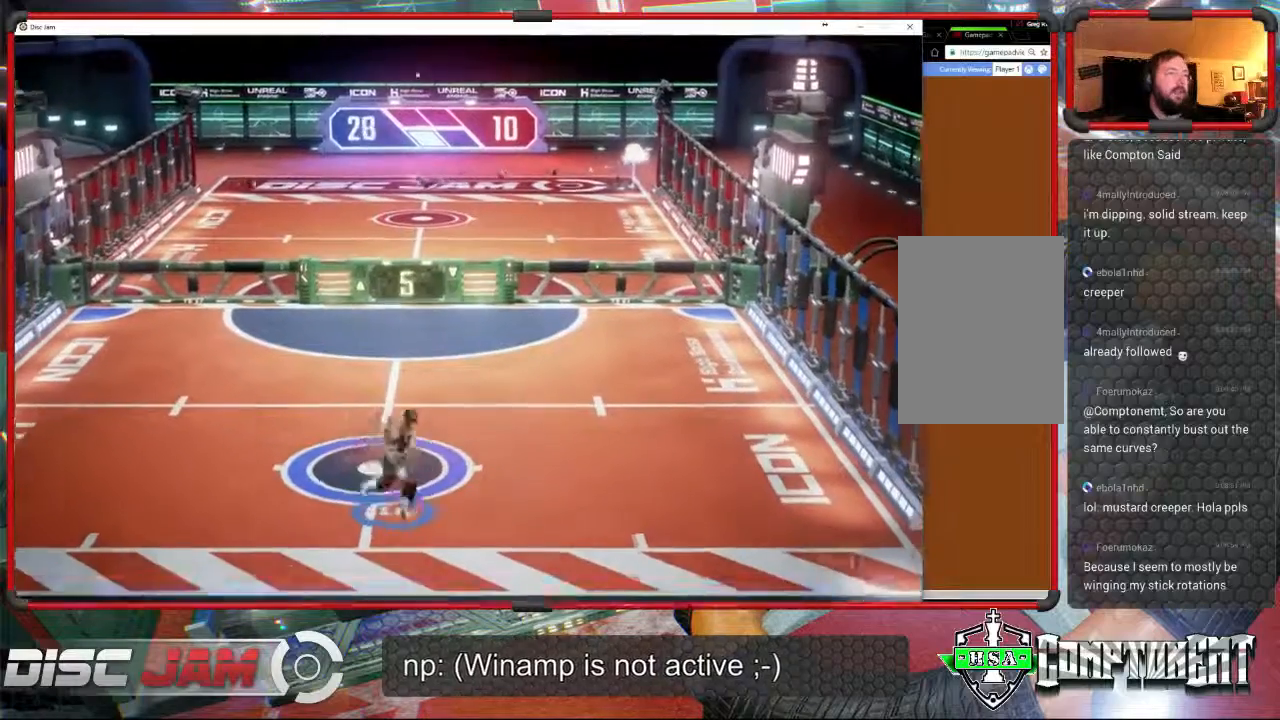
{"buttons": [], "left_stick": "center", "events": []}
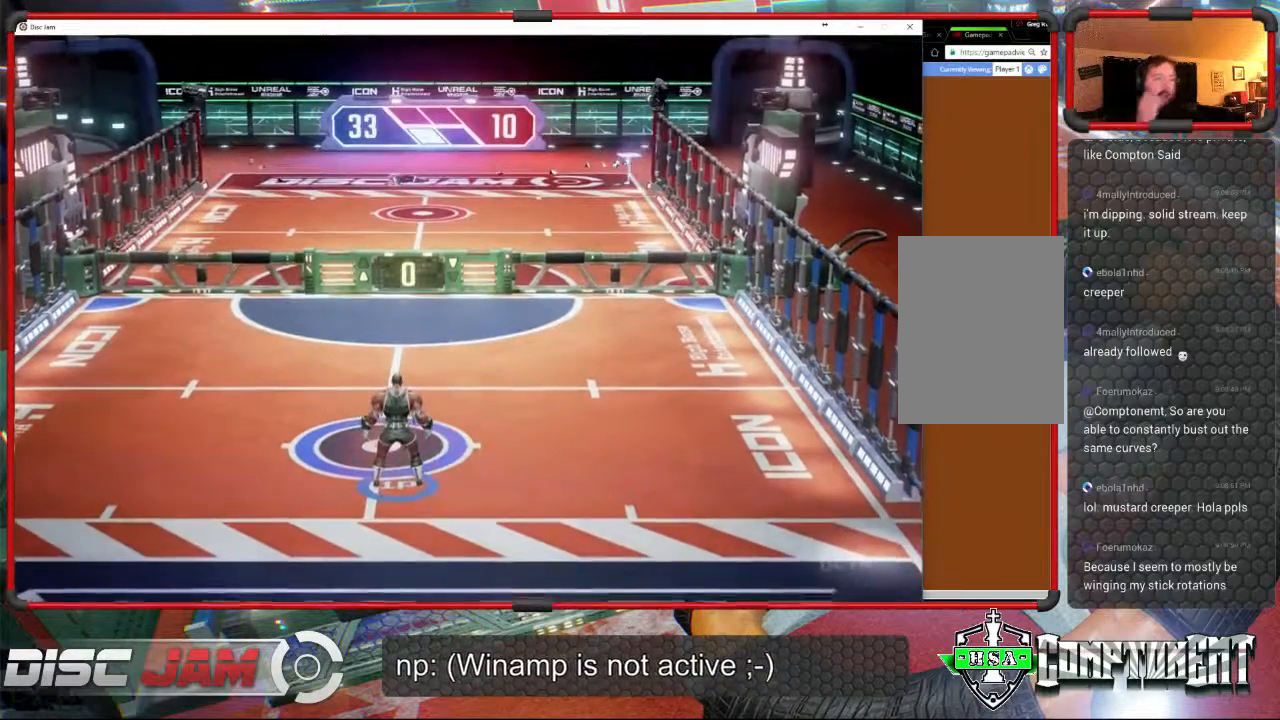
{"buttons": [], "left_stick": "center", "events": []}
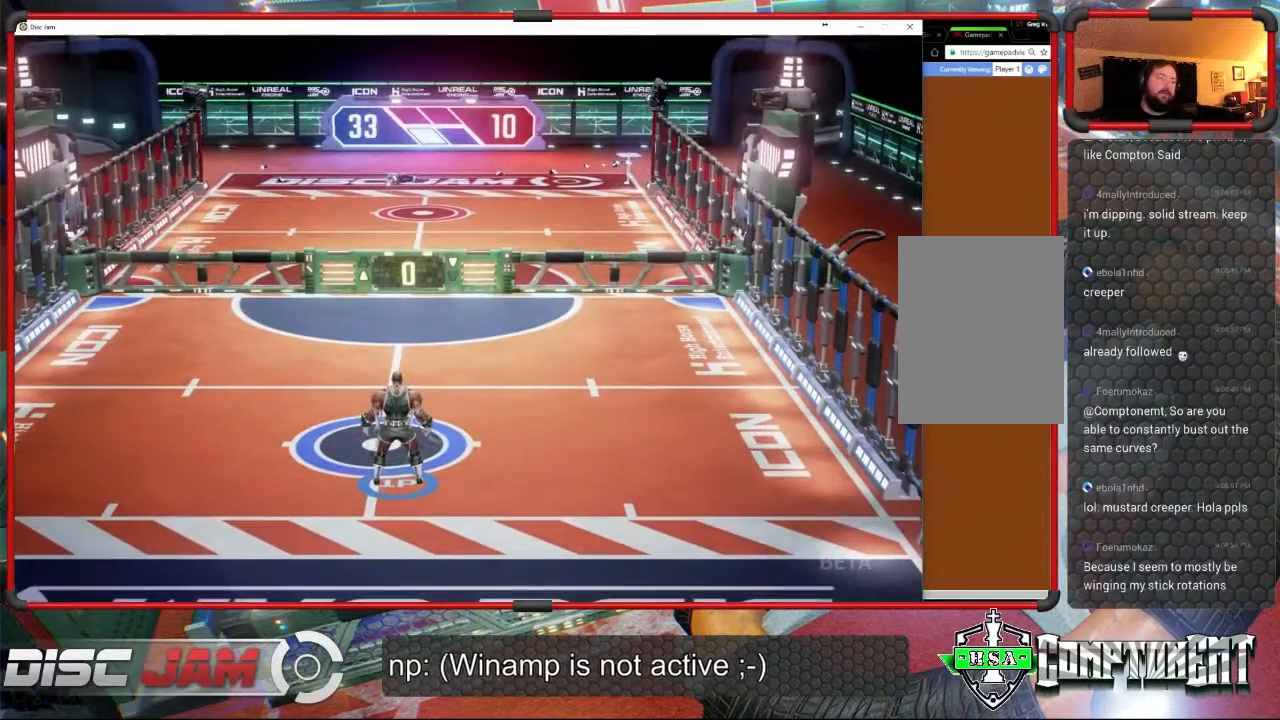
{"buttons": ["A"], "left_stick": "center", "events": [[367, "A", "down"]]}
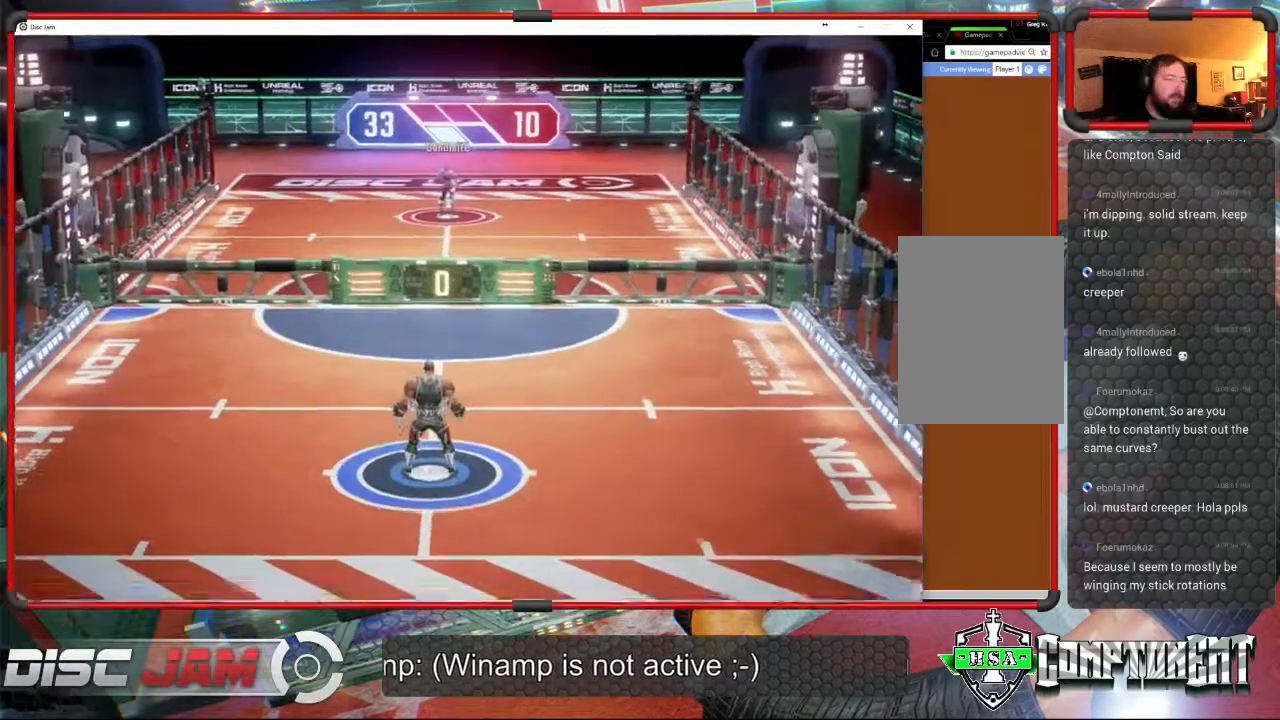
{"buttons": [], "left_stick": "center", "events": [[200, "A", "up"]]}
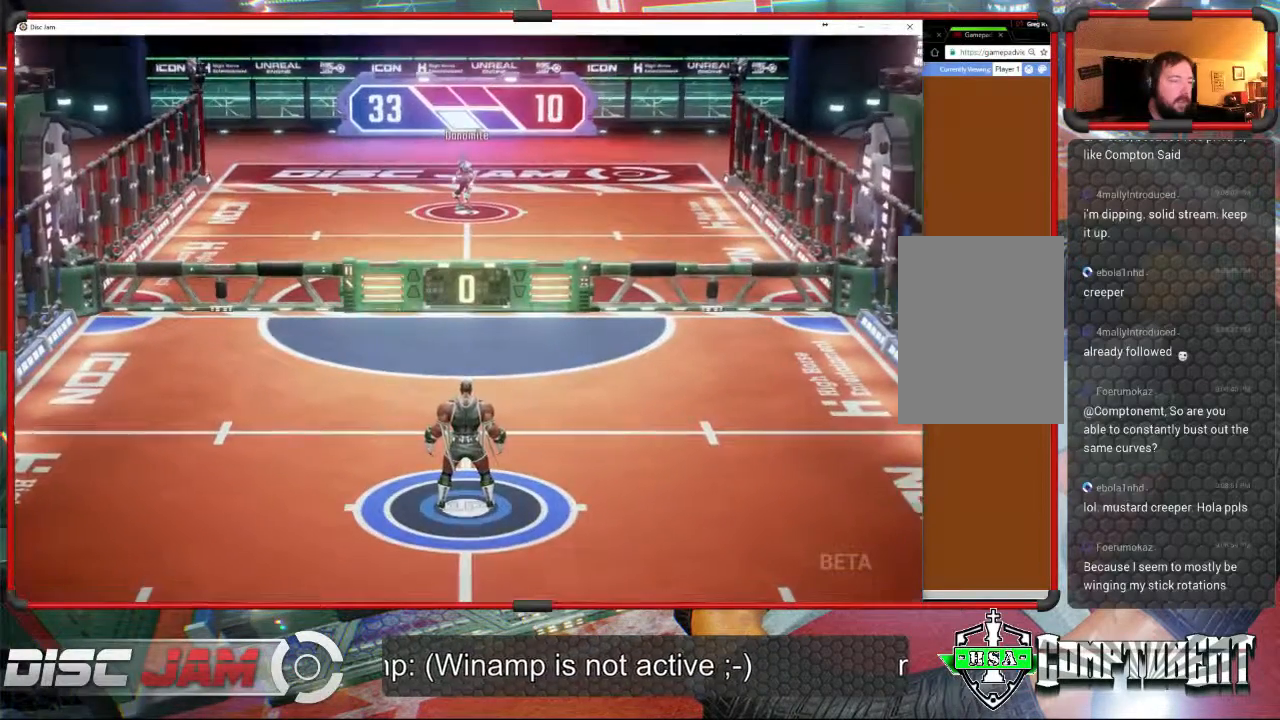
{"buttons": [], "left_stick": "center", "events": []}
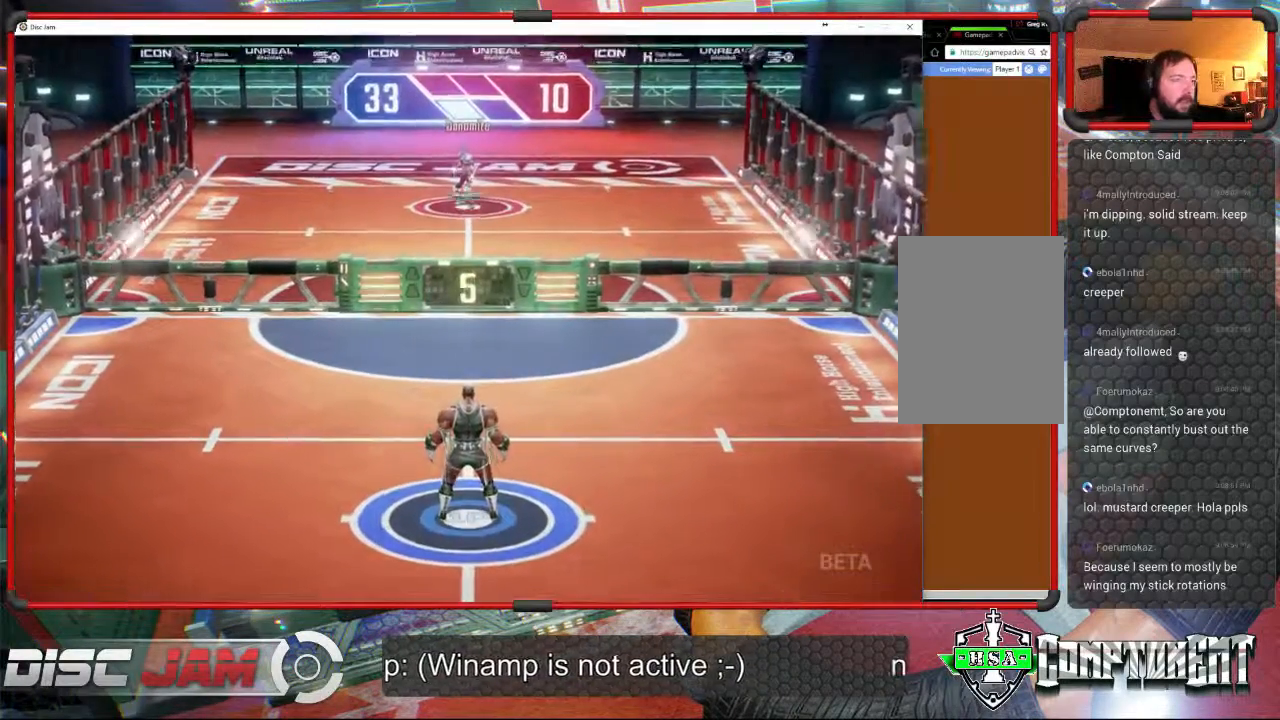
{"buttons": [], "left_stick": "down", "events": [[233, "left_stick", "down"]]}
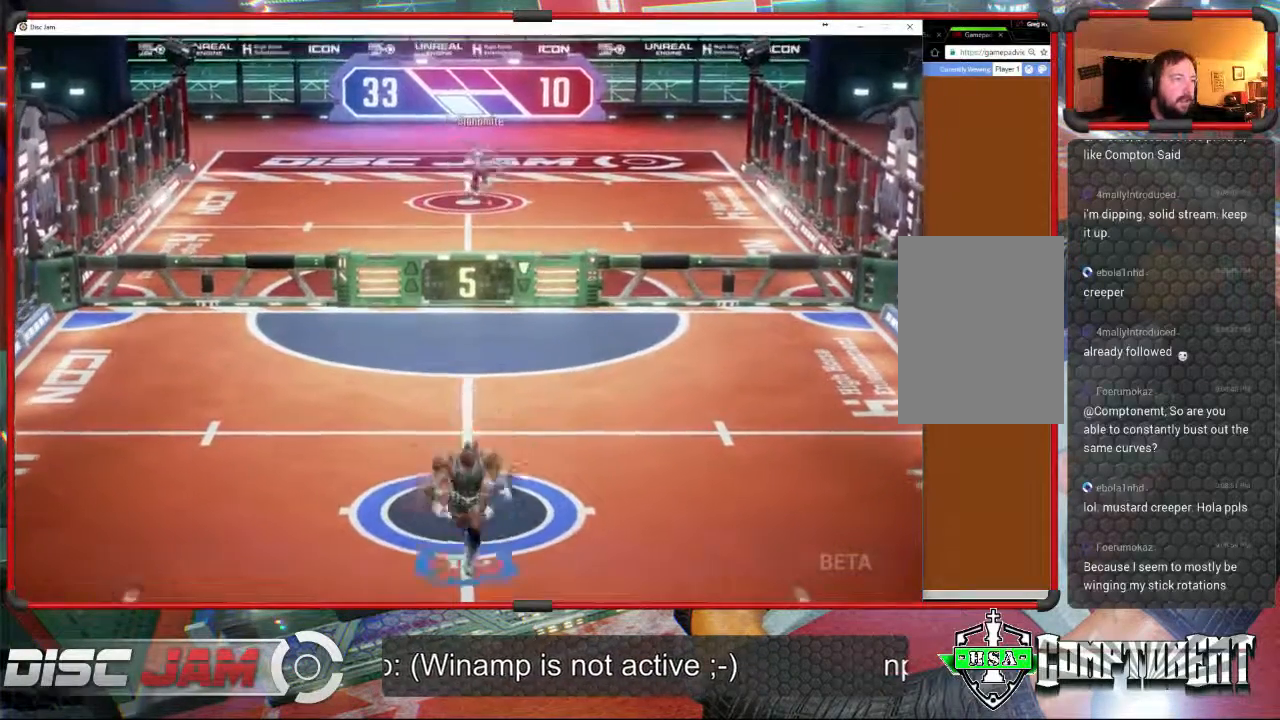
{"buttons": [], "left_stick": "up-left", "events": [[233, "left_stick", "up-right"], [500, "left_stick", "up-left"]]}
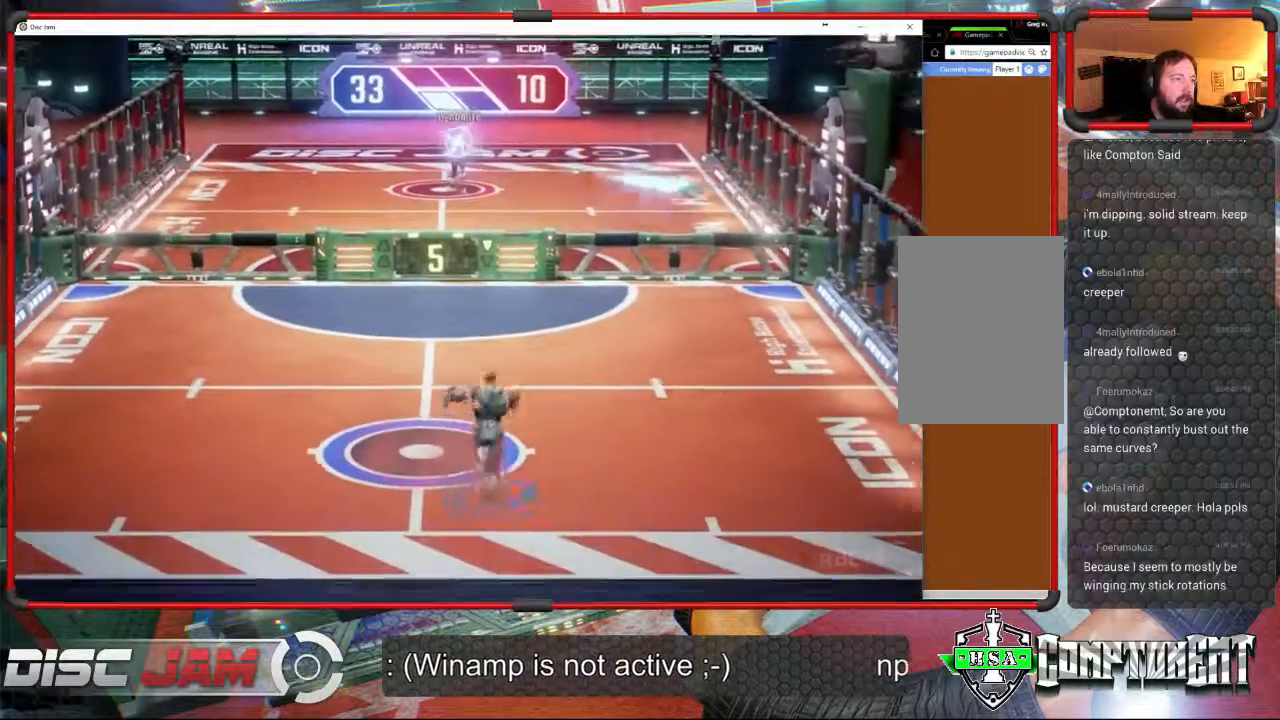
{"buttons": [], "left_stick": "up-left", "events": []}